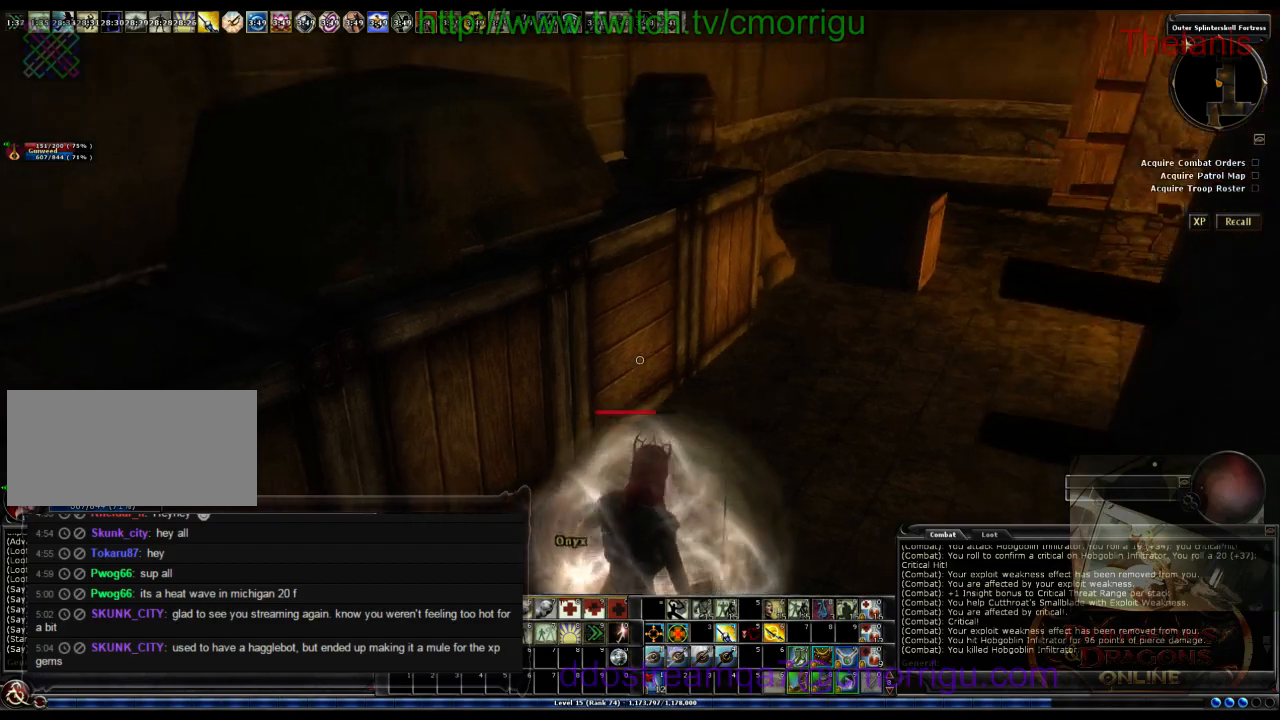
Gameplay with keyboard; each line is a JSON object with the keys held at the frame after it. "events" lists presses ("down") and releases ("up") of ".", "/", "0", "1", "2", "3", "4", "5", "6", "7", "8", "9", "a", "b", "backslash", "backspace", "c", "caps_lock", "comma", "ctrl_l", "ctrl_r", "d", "e", "equals", "escape", "f", "f1", "f10", "f11", "f12", "f2", "f3", "f4", "f5", "f6", "f7", "f8", "f9", "g", "h", "i", "j", "k", "l", "lbracket", "m", "minus", "n", "o", "p", "q", "quote", "r", "rbracket", "return", "s", "semicolon", "shift_l", "shift_r", "space", "t", "tab", "tilde", "u", "v", "w", "x", "y" and "z" between this image and that frame as [ms after this image, input, new state], when the widget could be followed in between. No other keys are recorded. Mouse input is not recorded.
{"keys": ["w"], "events": [[33, "d", "down"], [467, "d", "up"]]}
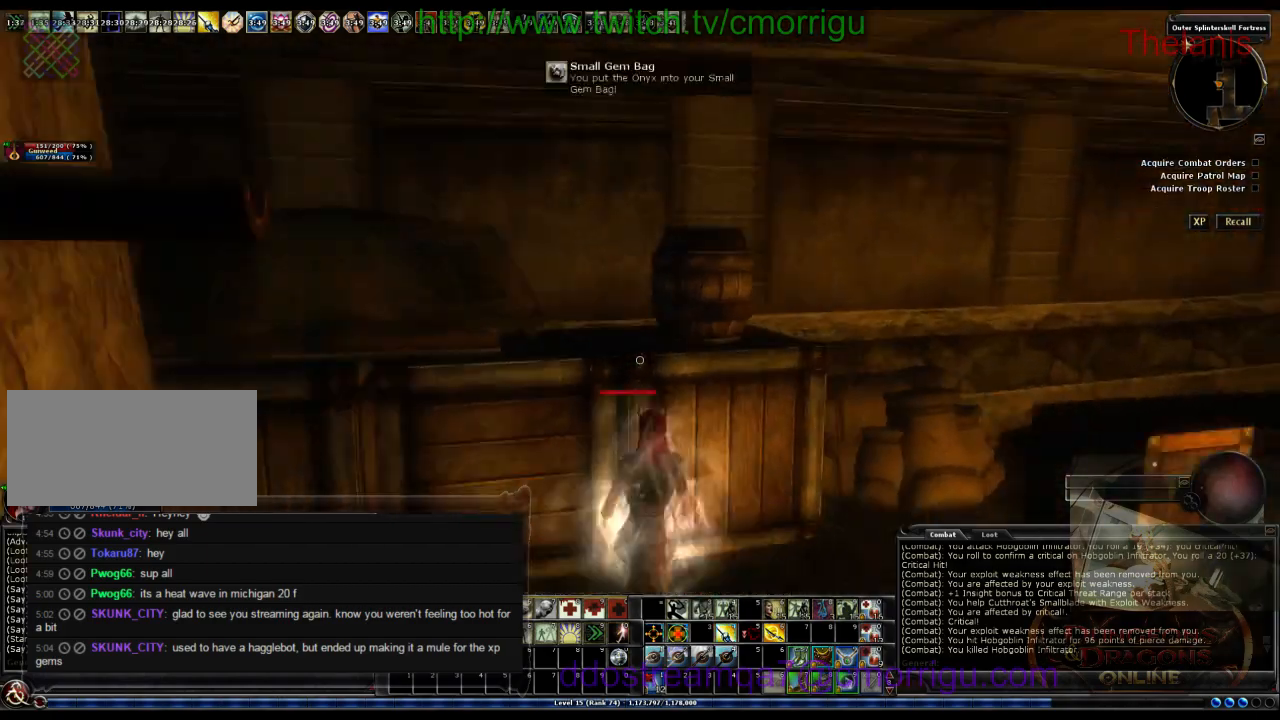
{"keys": [], "events": [[100, "w", "up"]]}
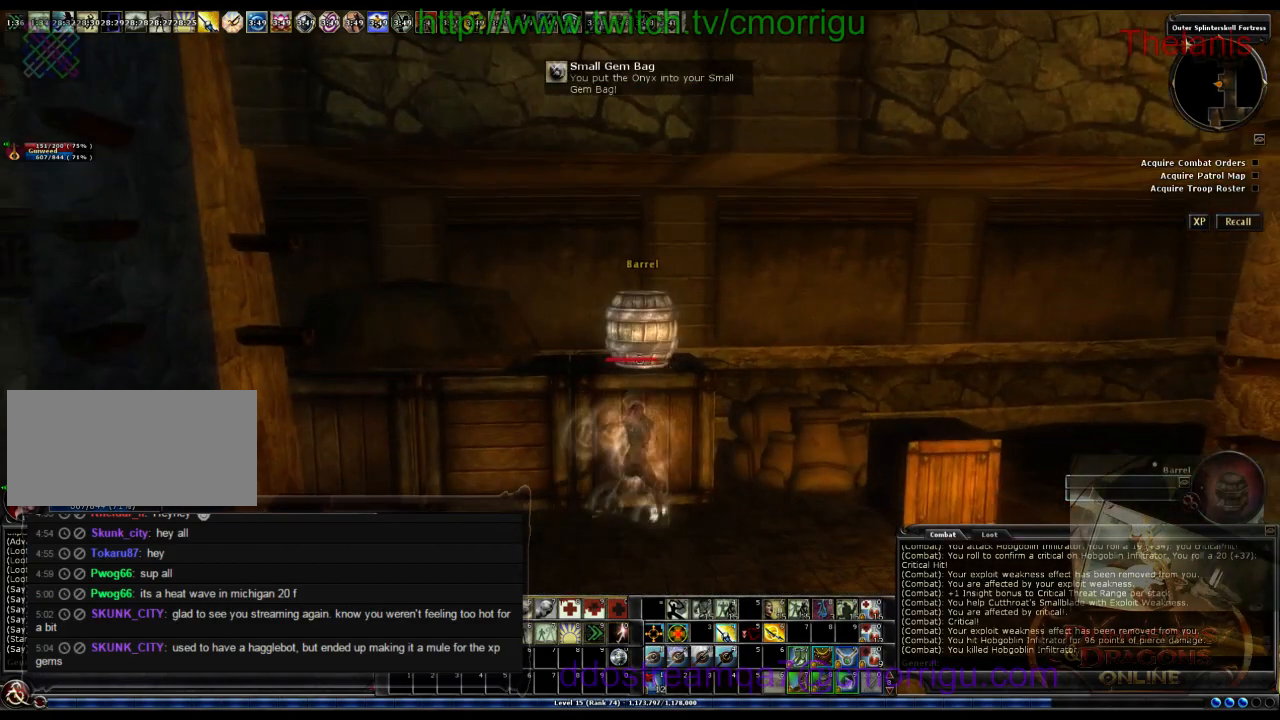
{"keys": [], "events": []}
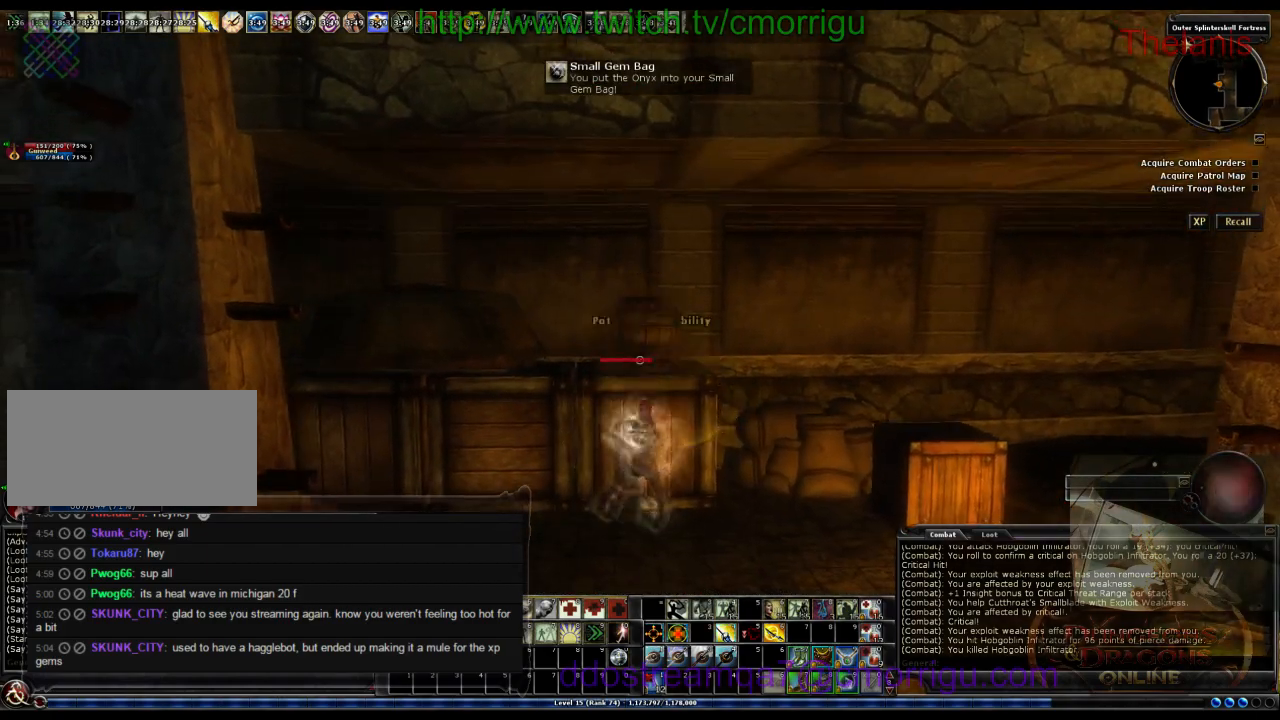
{"keys": ["w"], "events": [[267, "w", "down"]]}
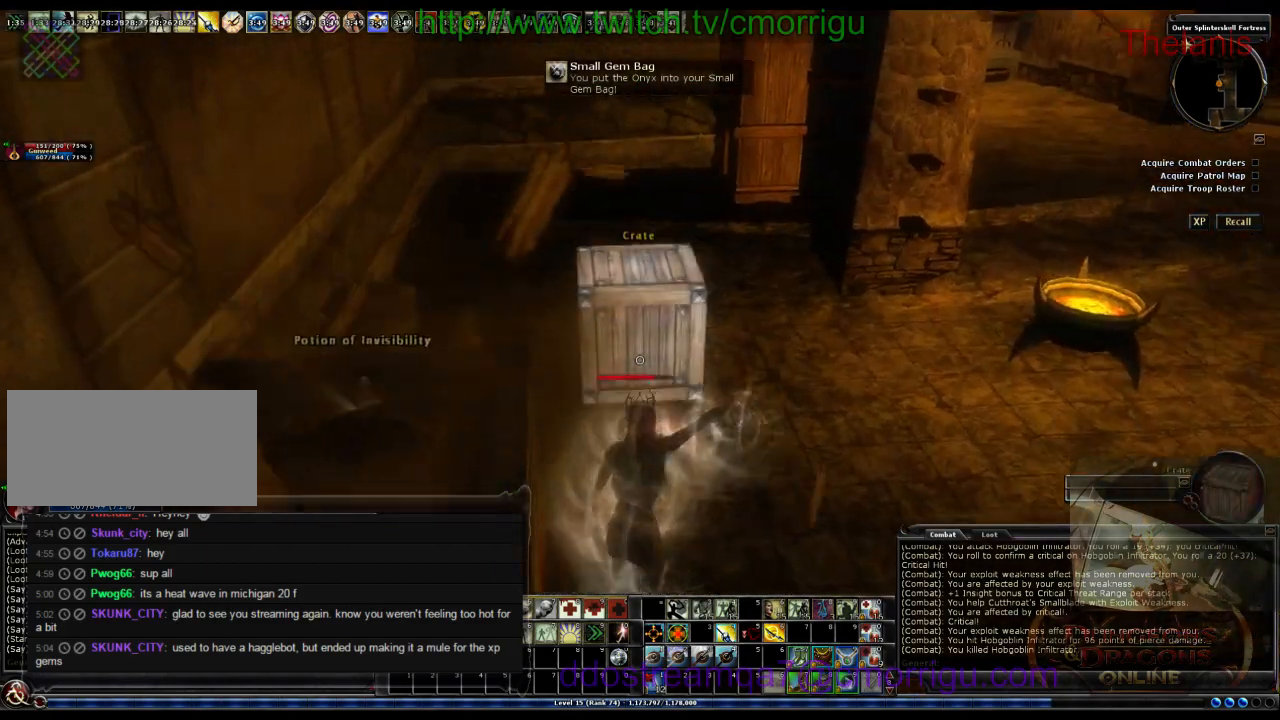
{"keys": ["w"], "events": []}
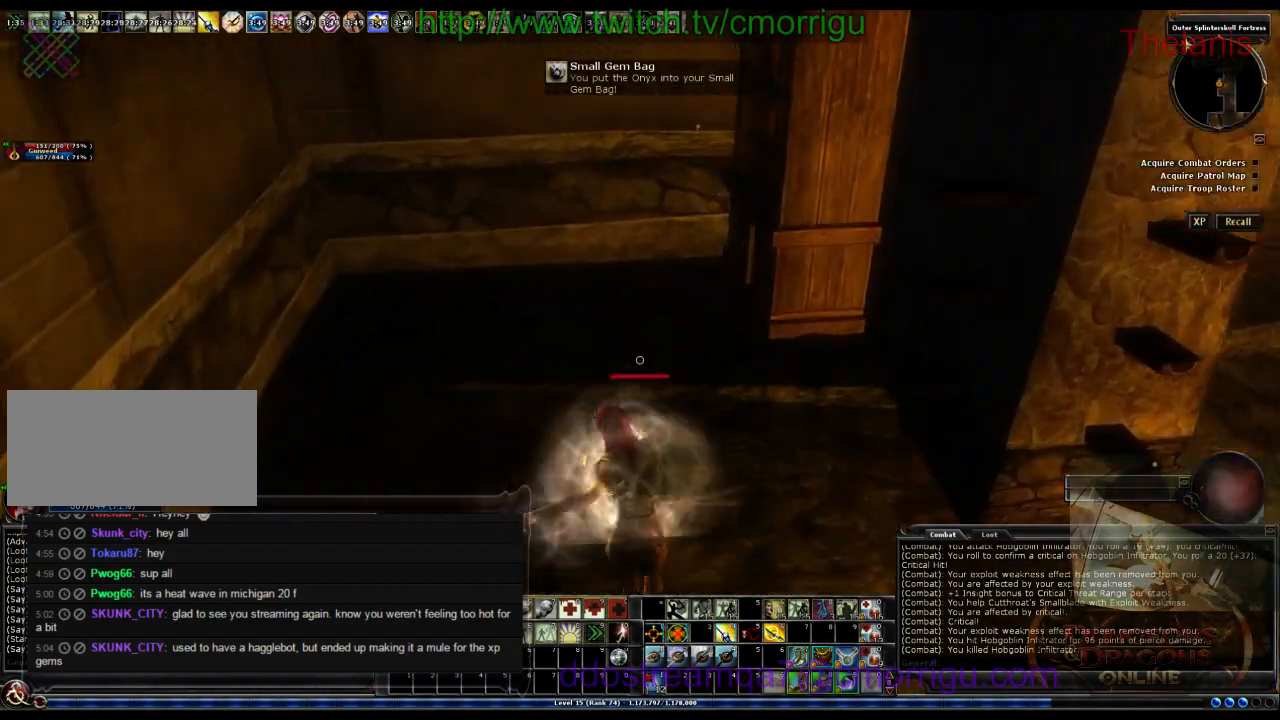
{"keys": [], "events": [[300, "w", "up"]]}
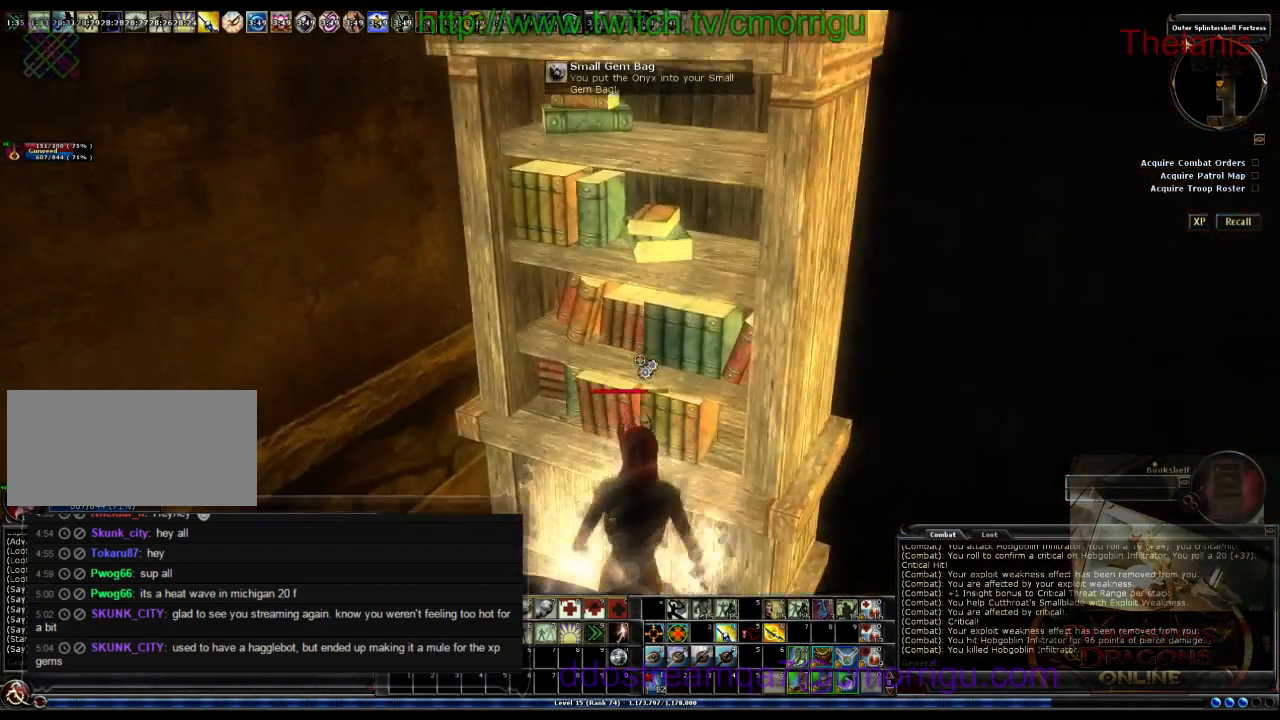
{"keys": [], "events": []}
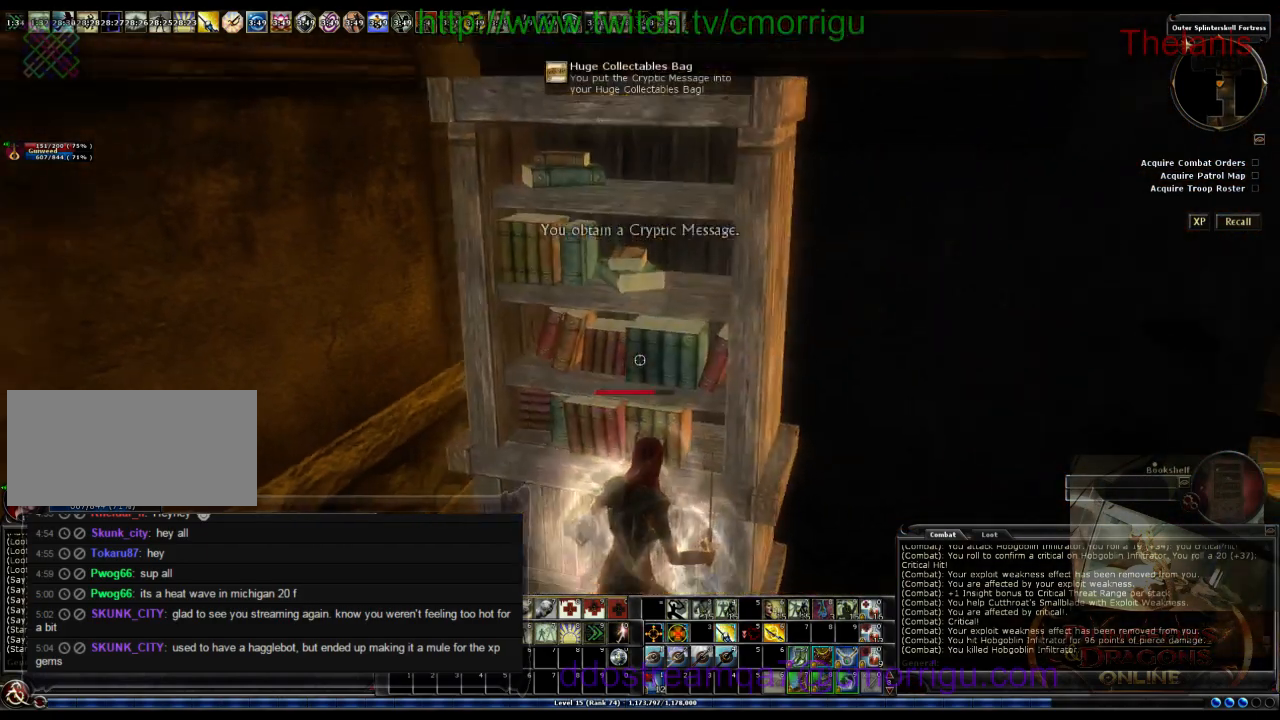
{"keys": [], "events": []}
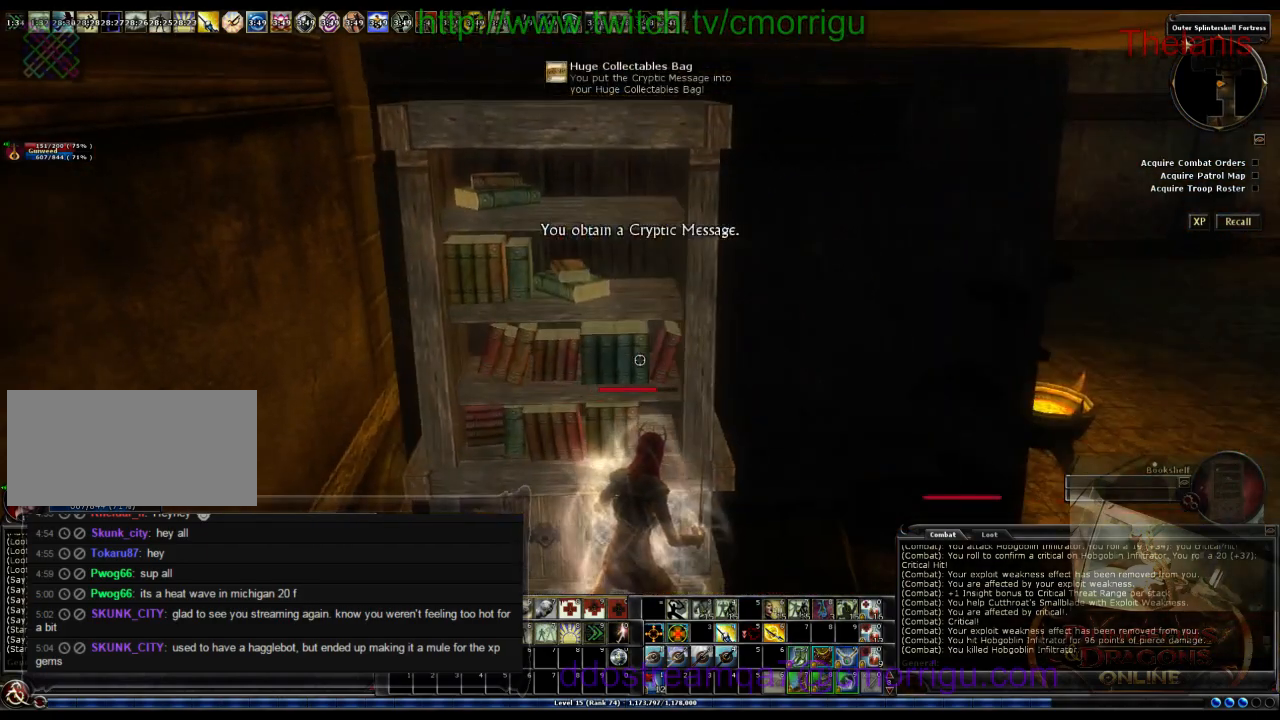
{"keys": [], "events": [[133, "d", "down"], [500, "d", "up"]]}
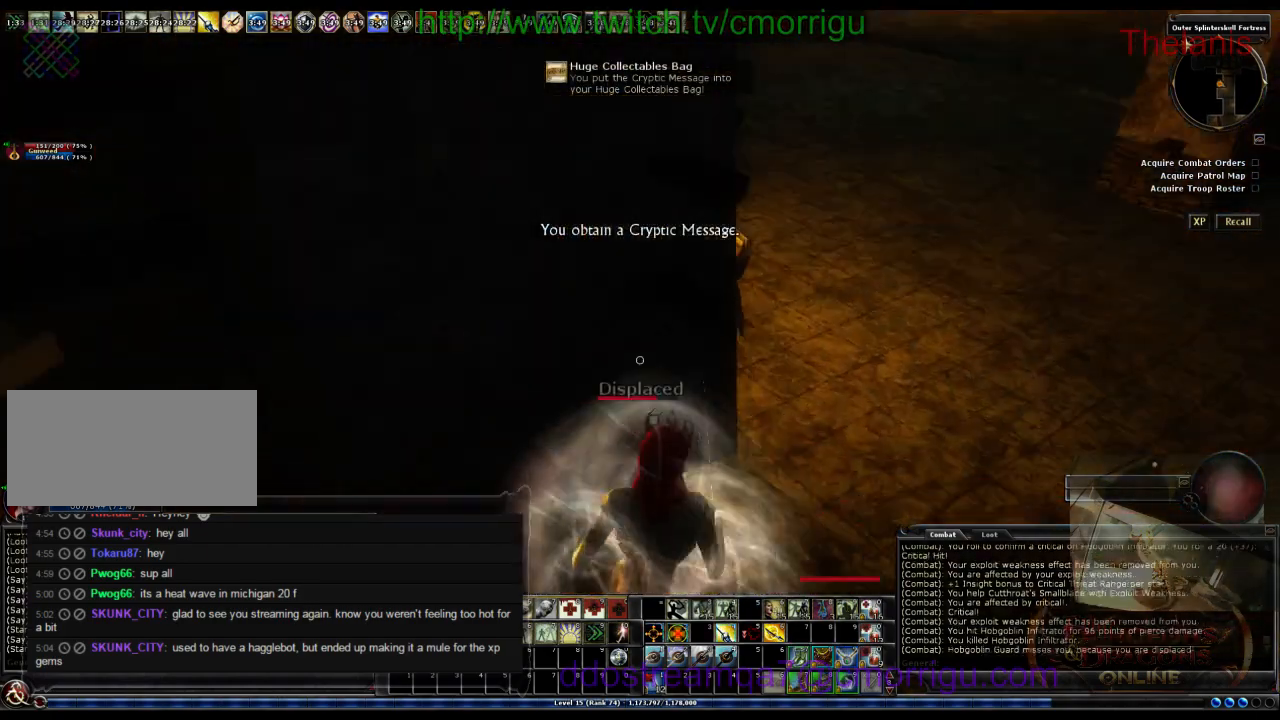
{"keys": [], "events": []}
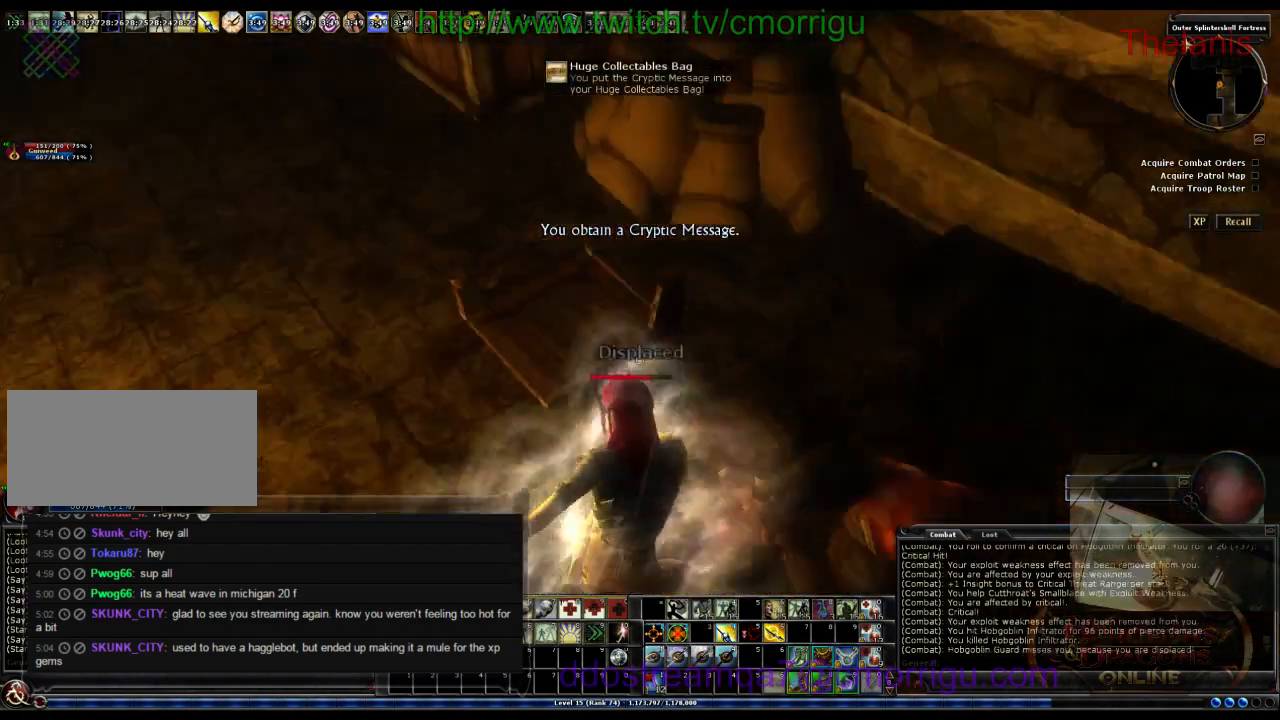
{"keys": [], "events": []}
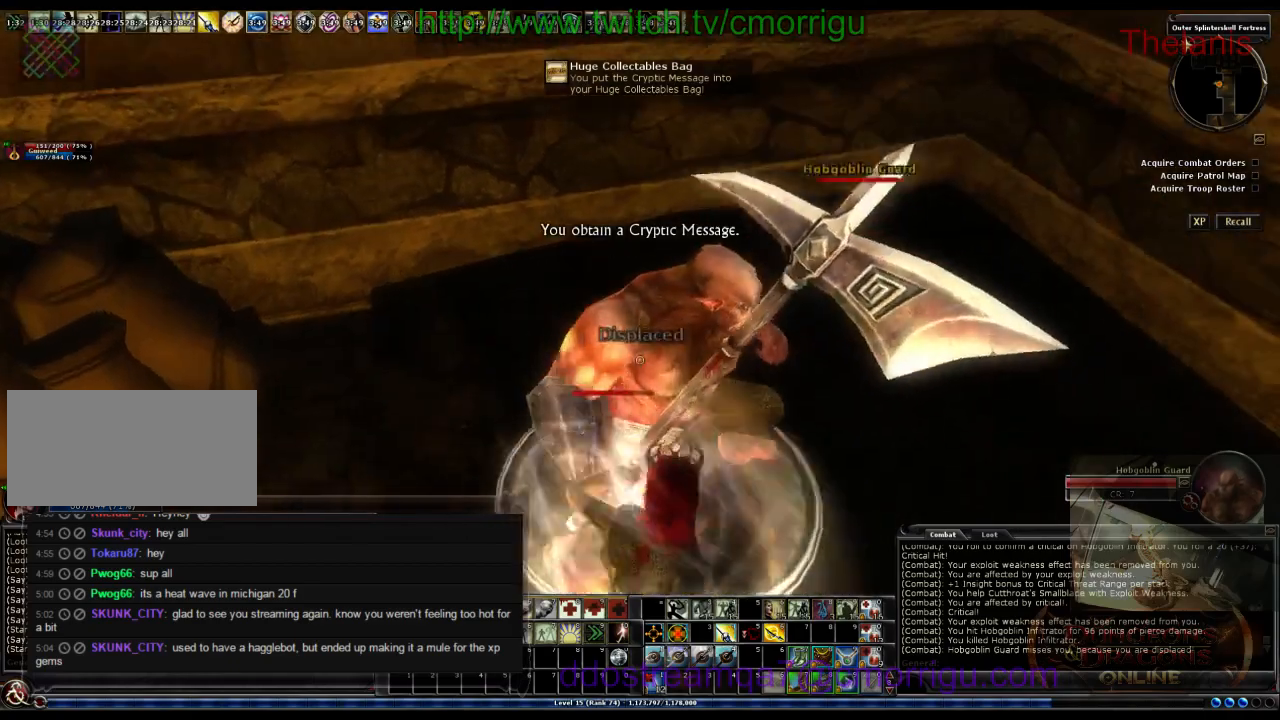
{"keys": [], "events": []}
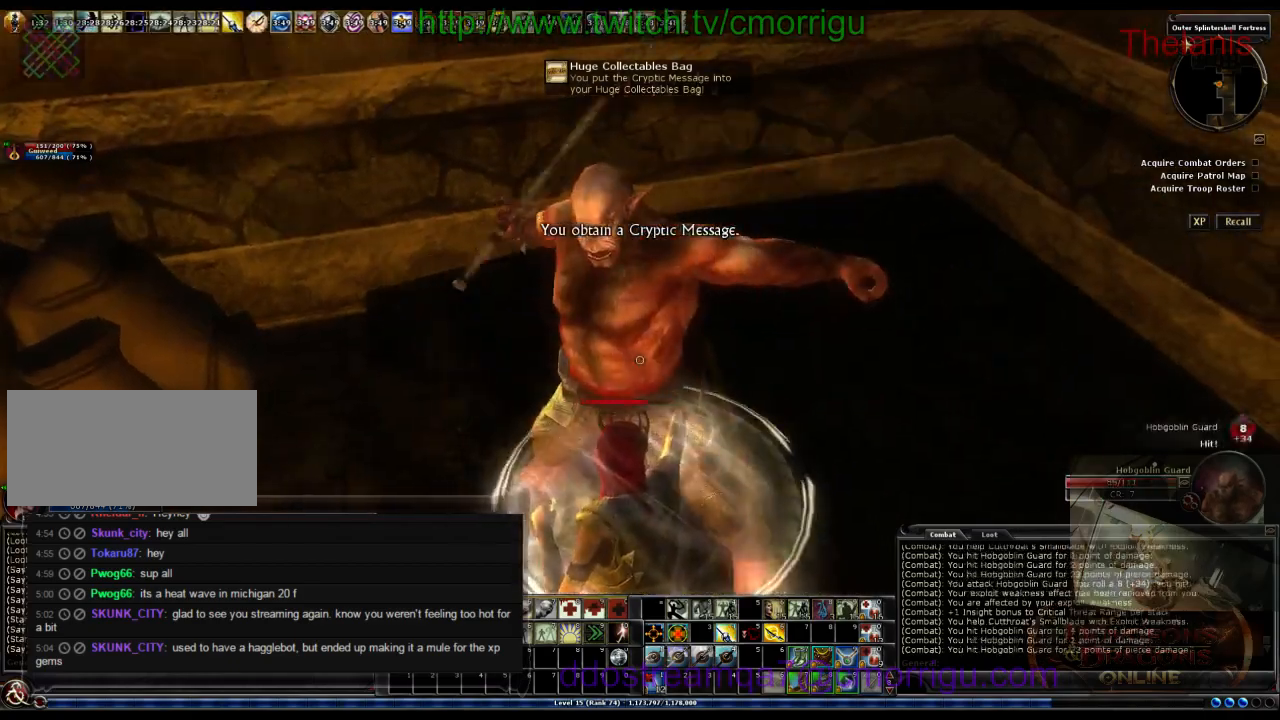
{"keys": [], "events": []}
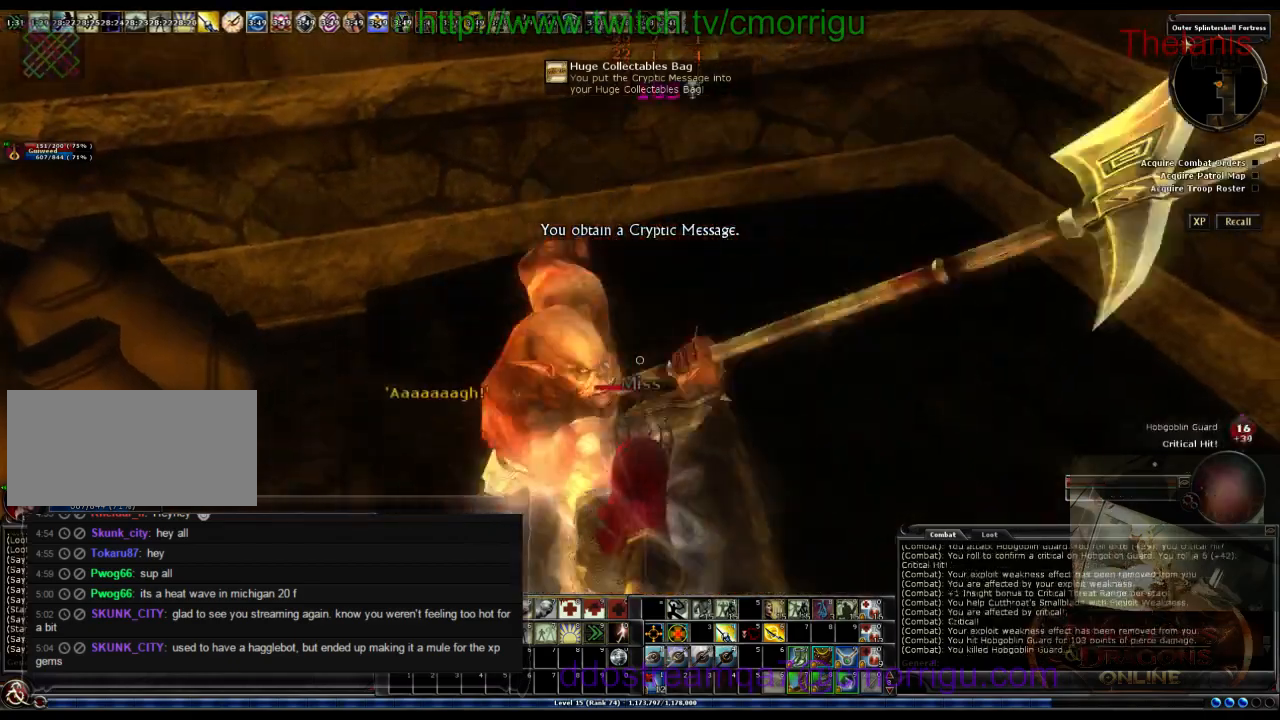
{"keys": [], "events": [[133, "d", "down"], [433, "d", "up"]]}
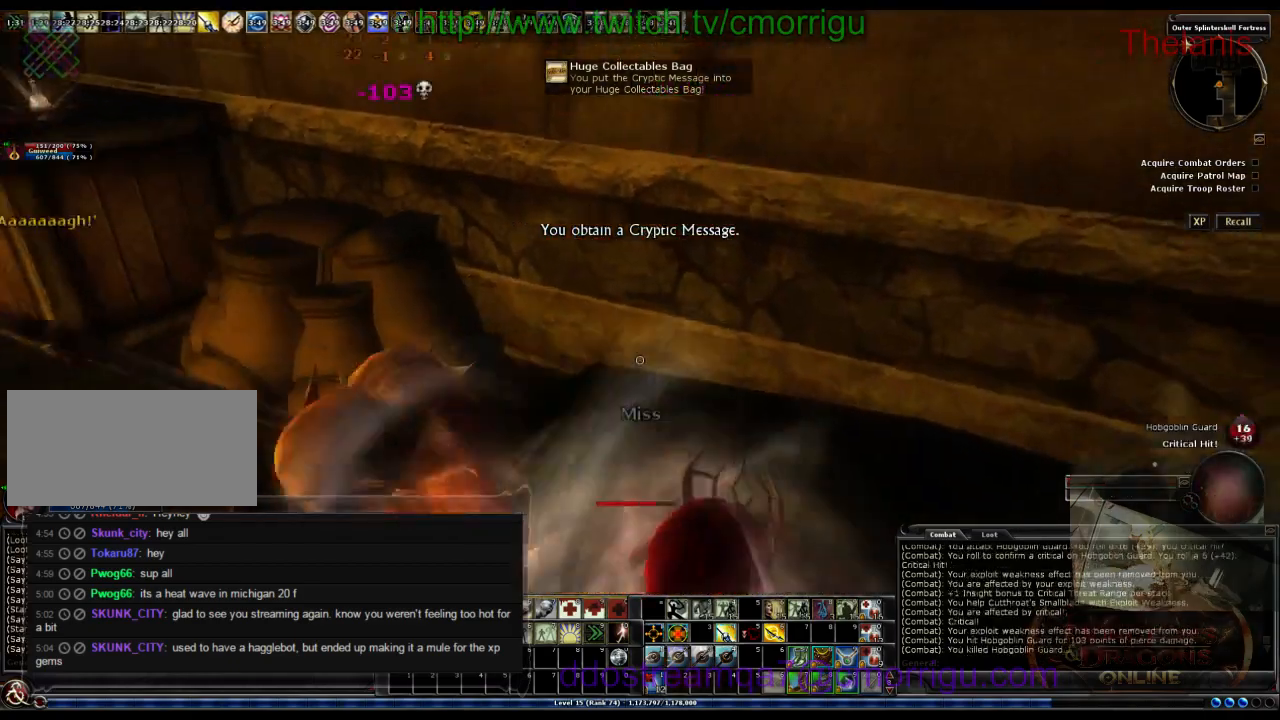
{"keys": ["w"], "events": [[133, "w", "down"]]}
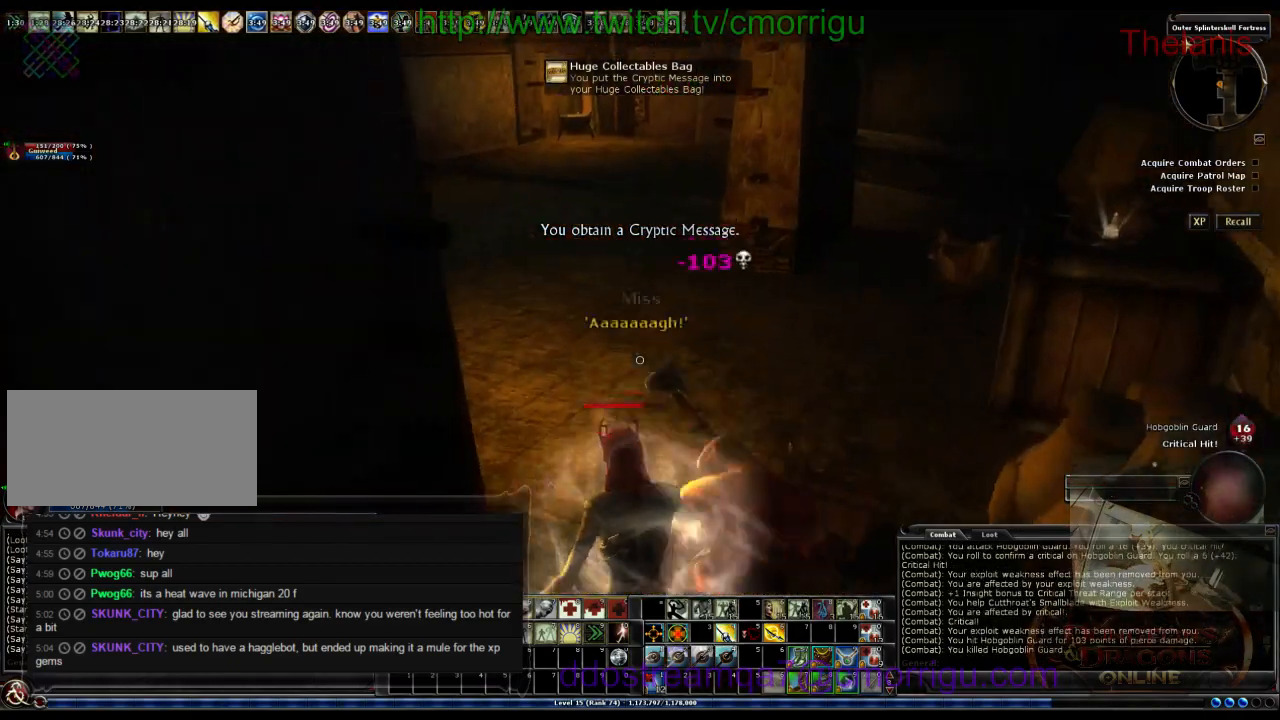
{"keys": ["w"], "events": []}
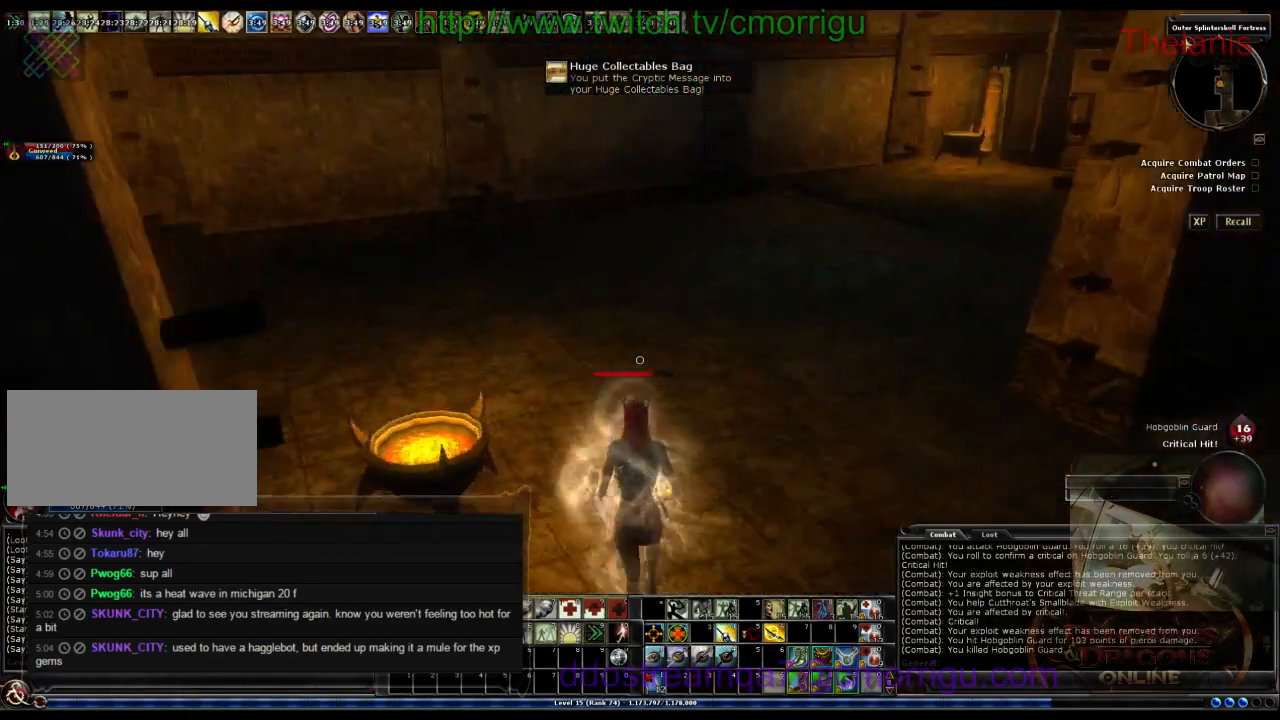
{"keys": ["w"], "events": []}
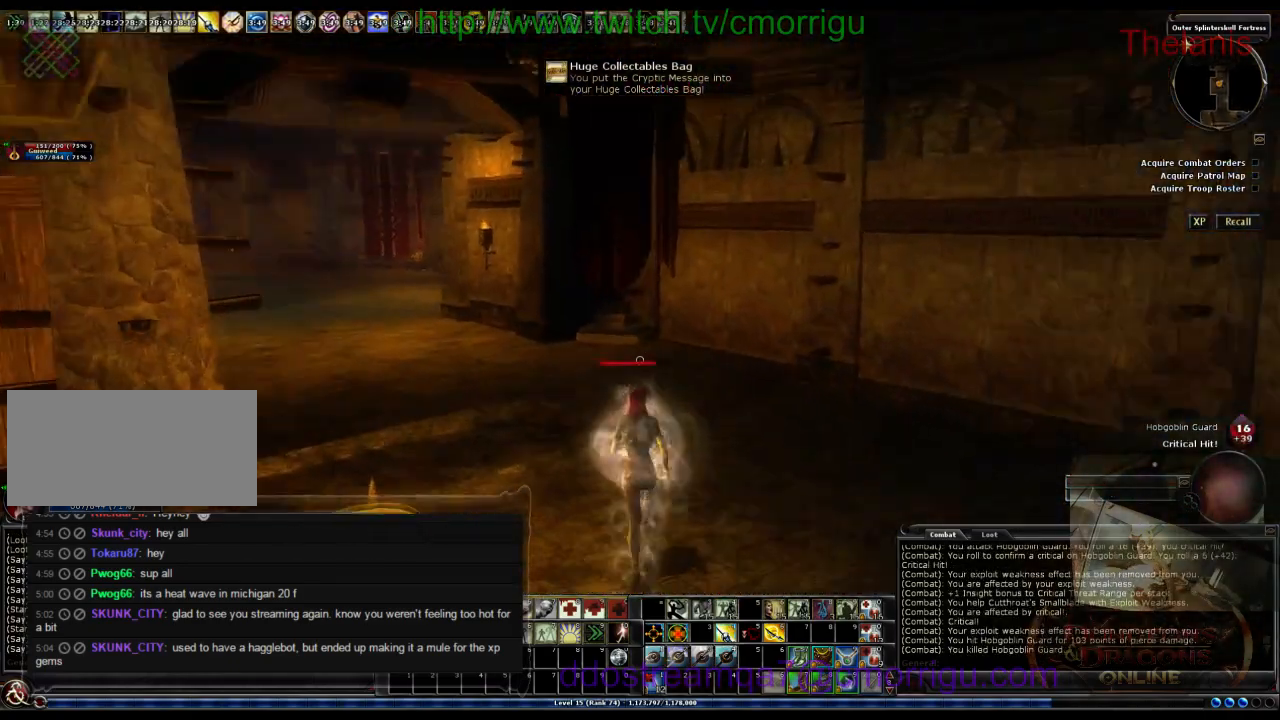
{"keys": ["w"], "events": []}
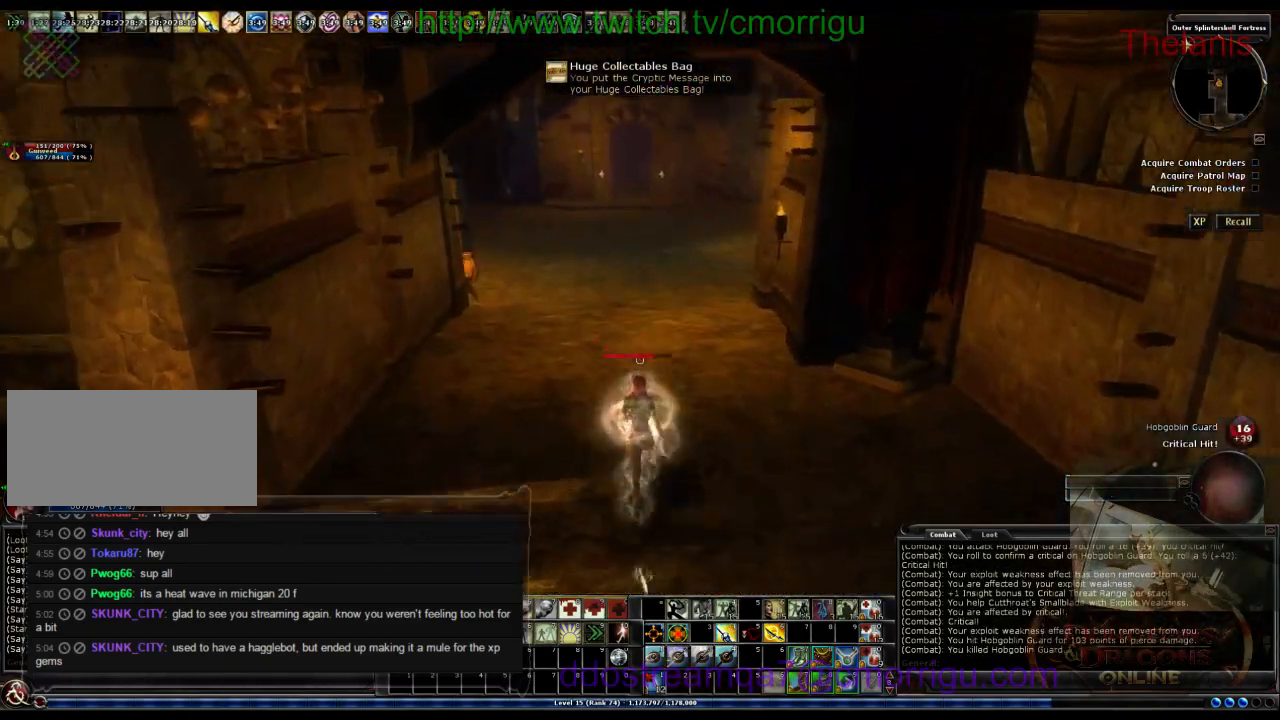
{"keys": ["w"], "events": []}
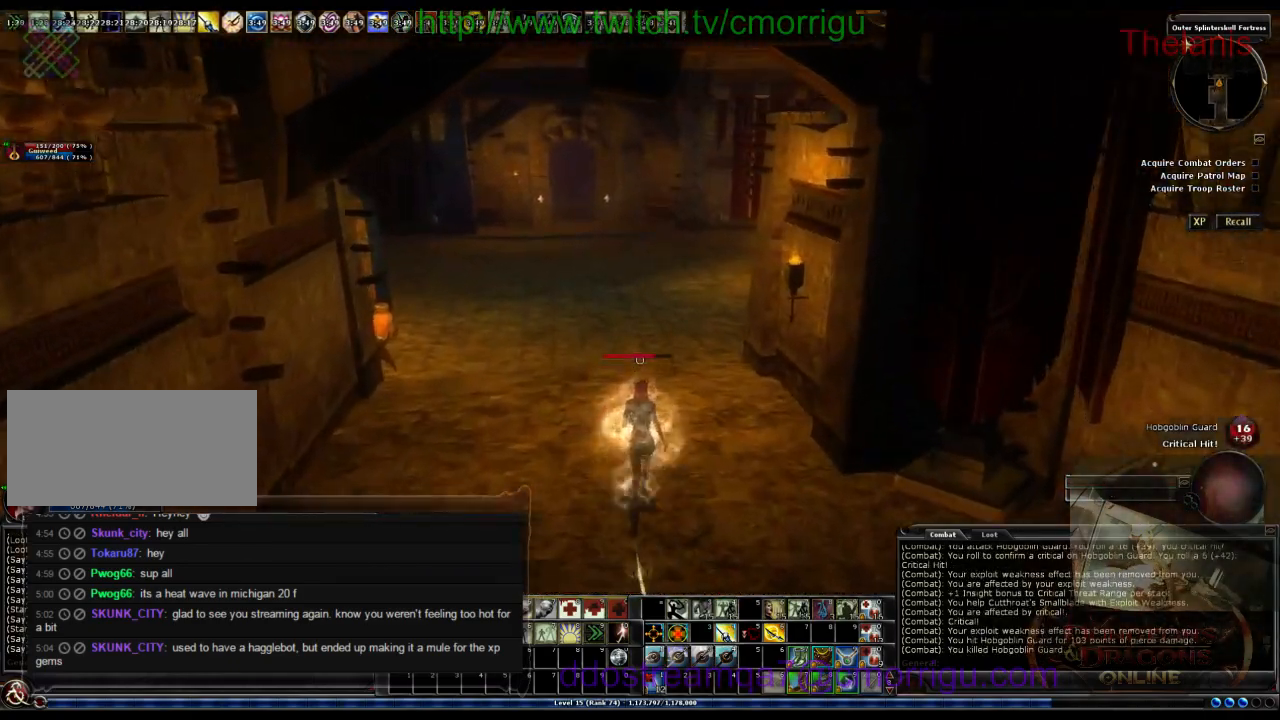
{"keys": ["w"], "events": []}
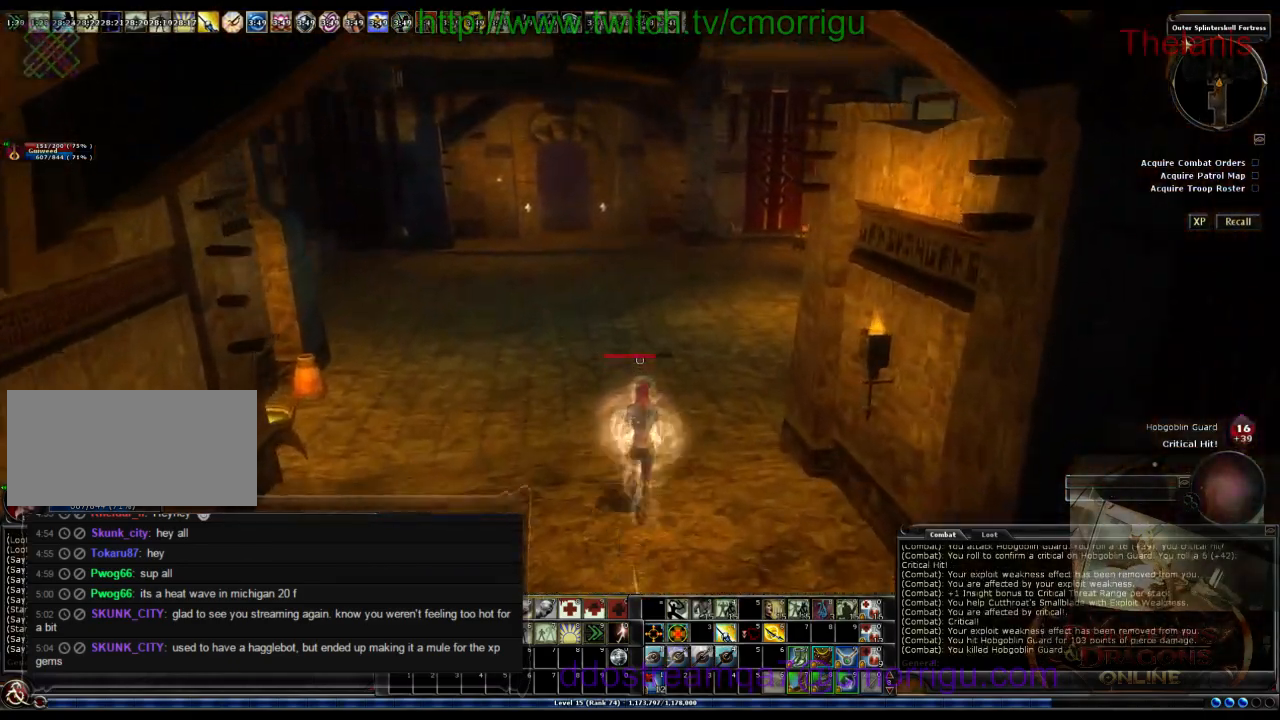
{"keys": ["w"], "events": []}
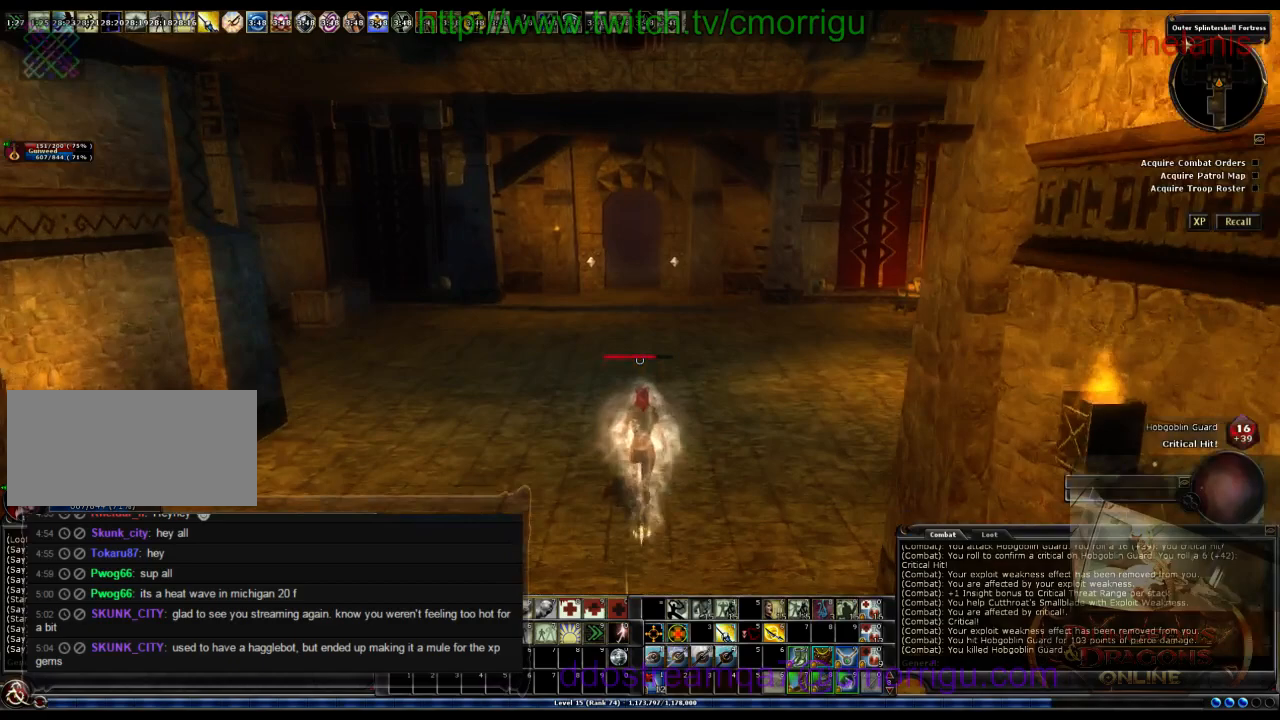
{"keys": ["w"], "events": []}
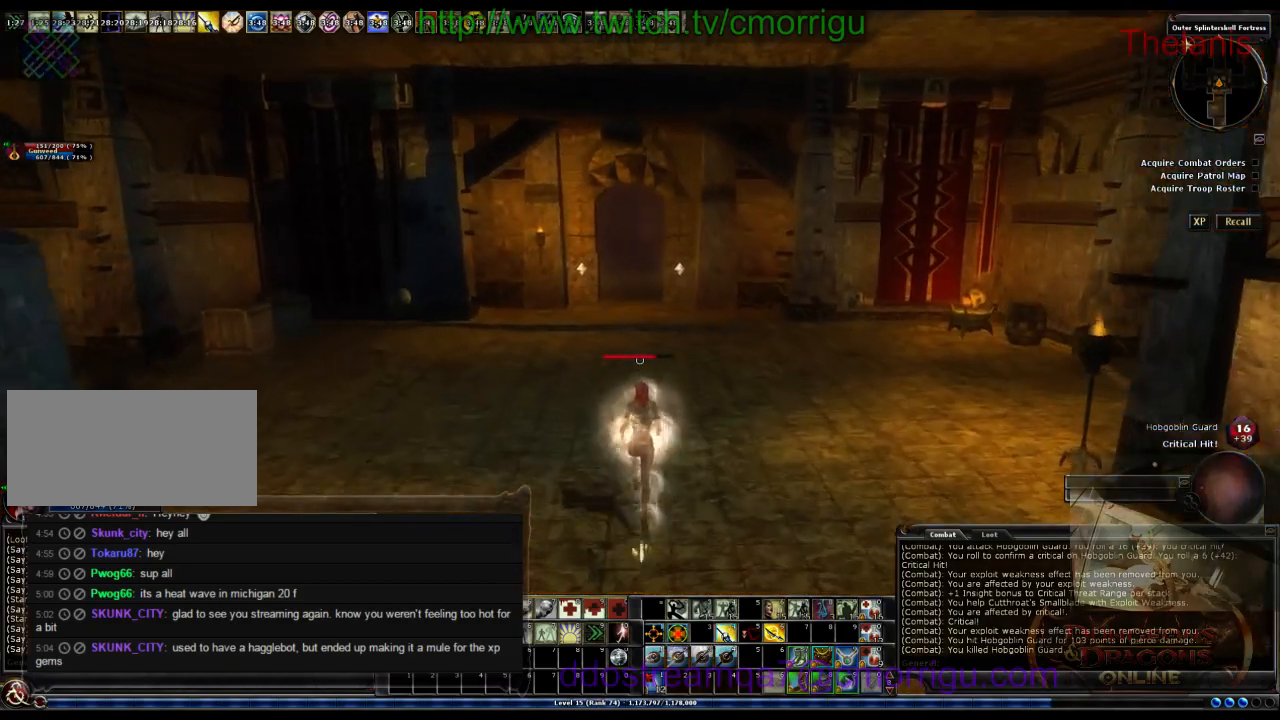
{"keys": ["w"], "events": []}
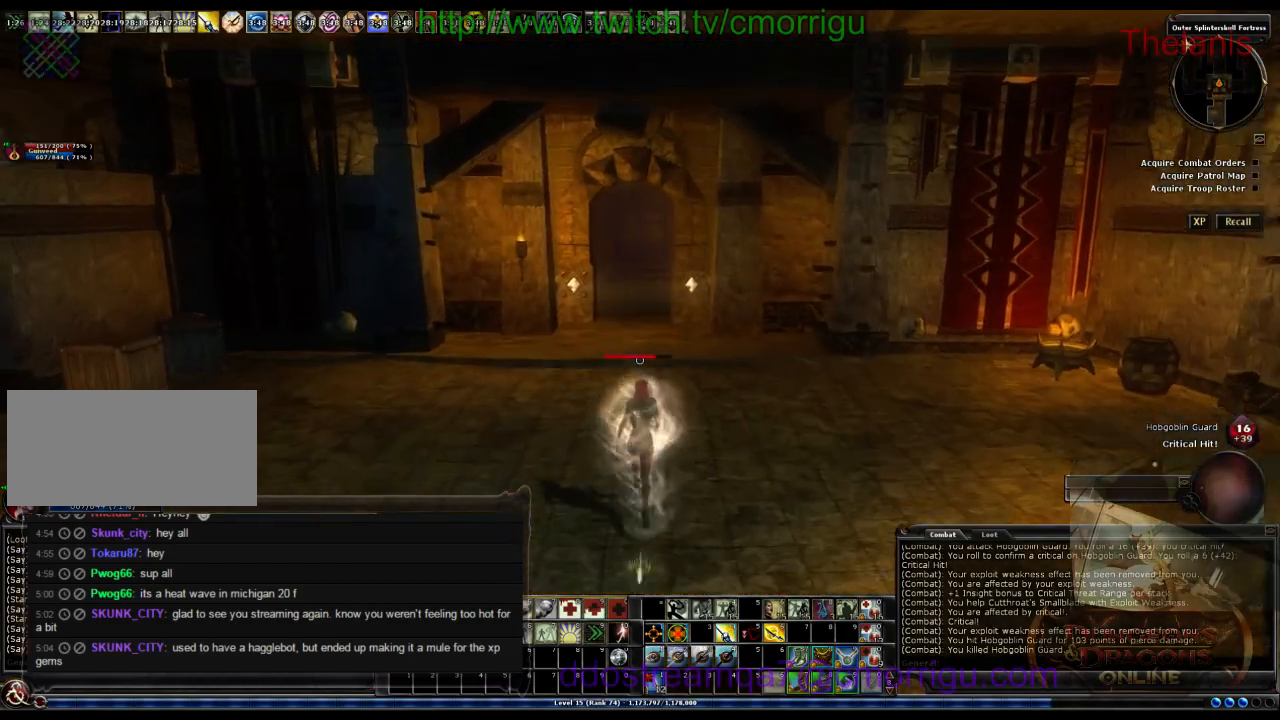
{"keys": ["w"], "events": []}
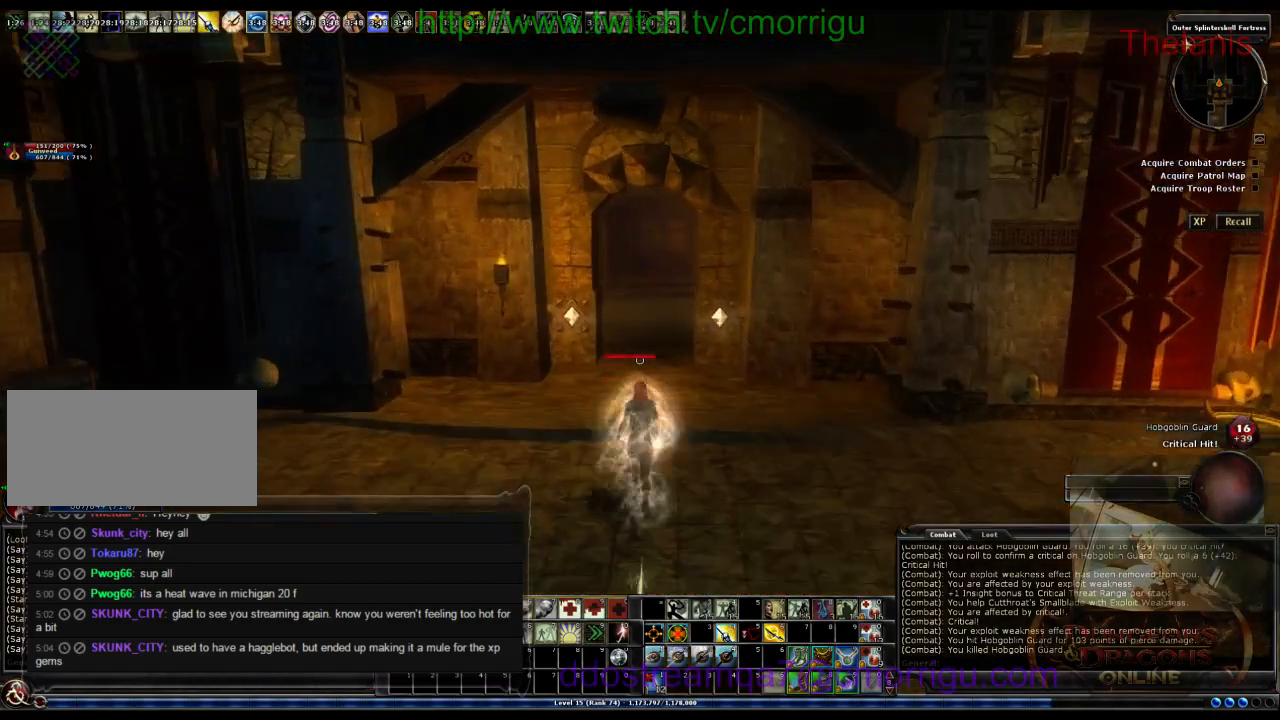
{"keys": ["w"], "events": []}
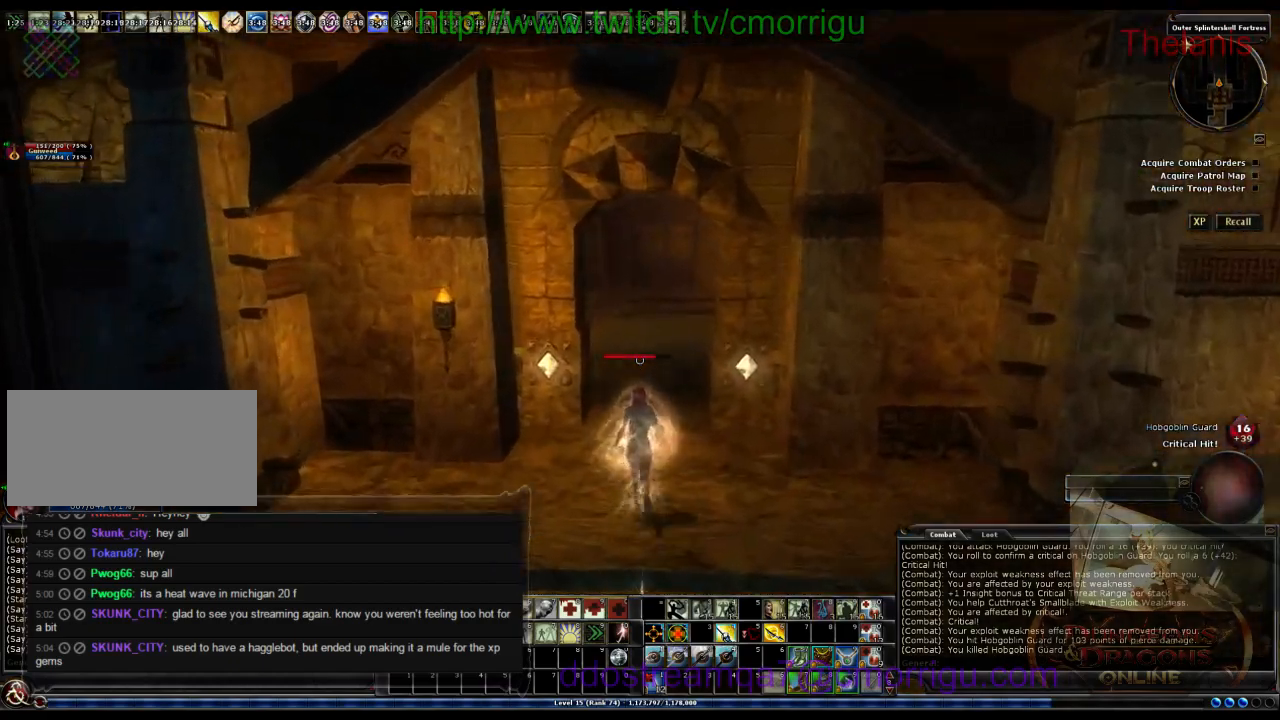
{"keys": ["w"], "events": []}
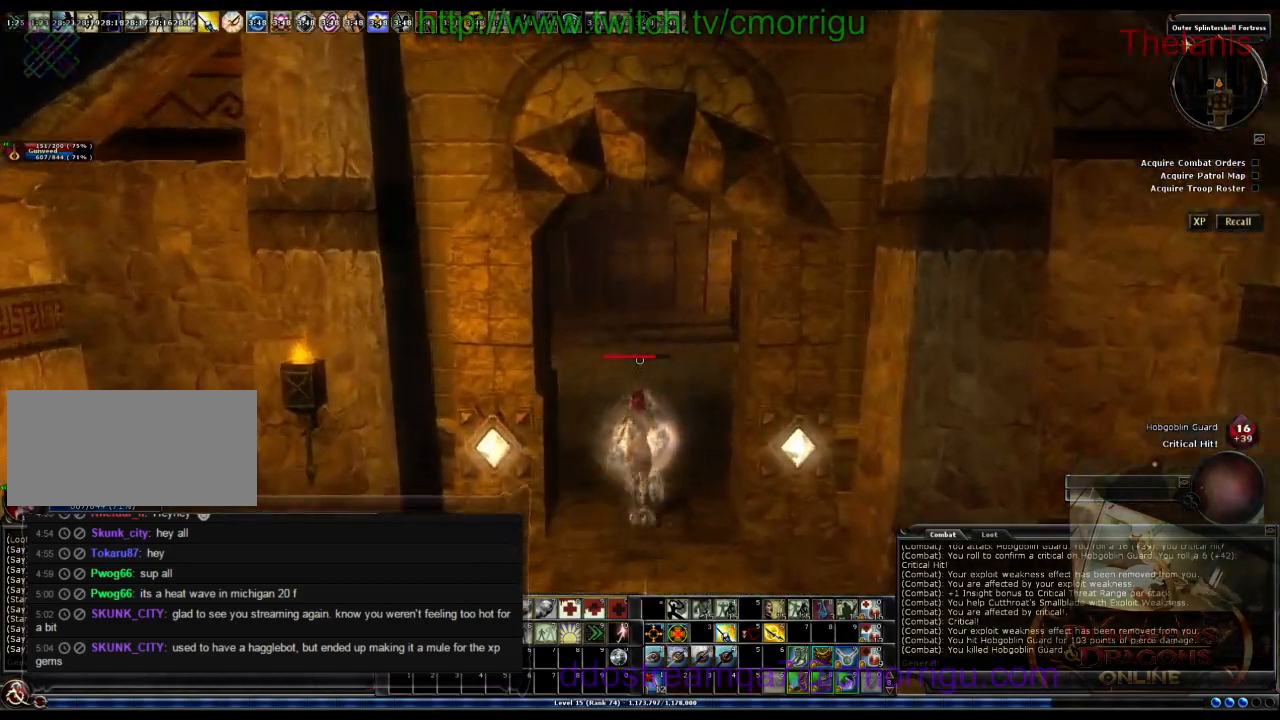
{"keys": ["w"], "events": []}
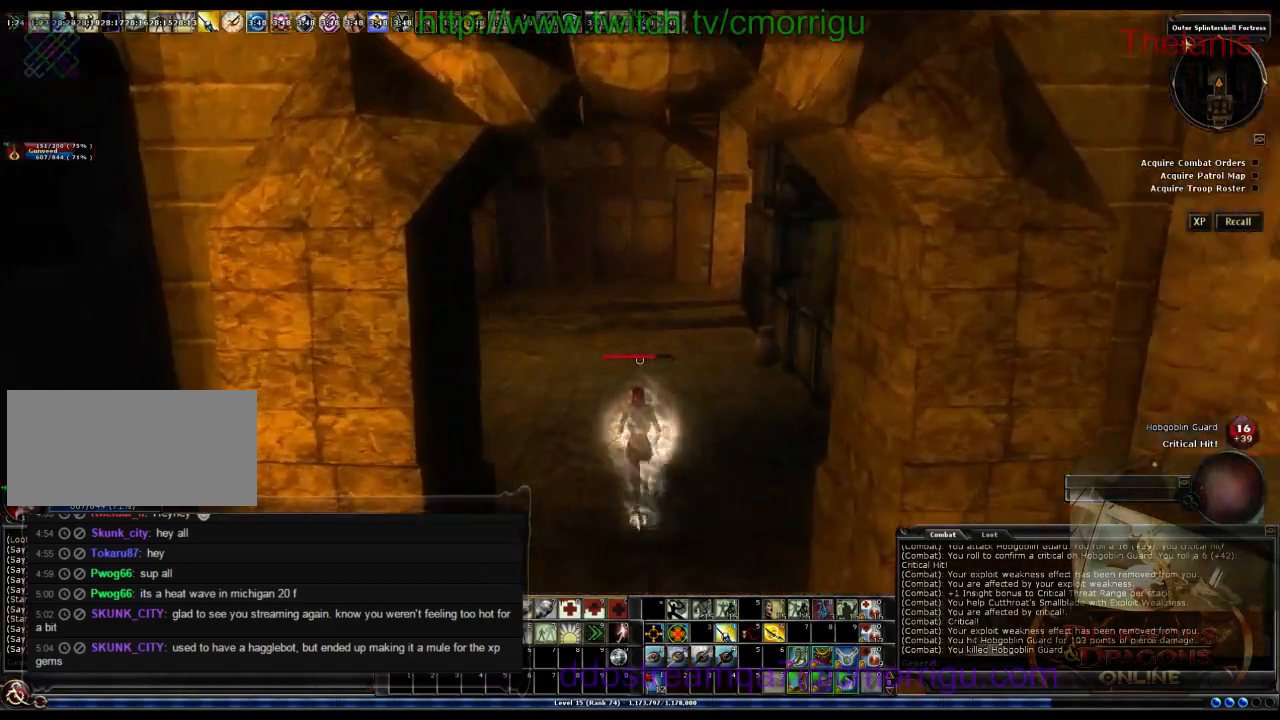
{"keys": ["w"], "events": []}
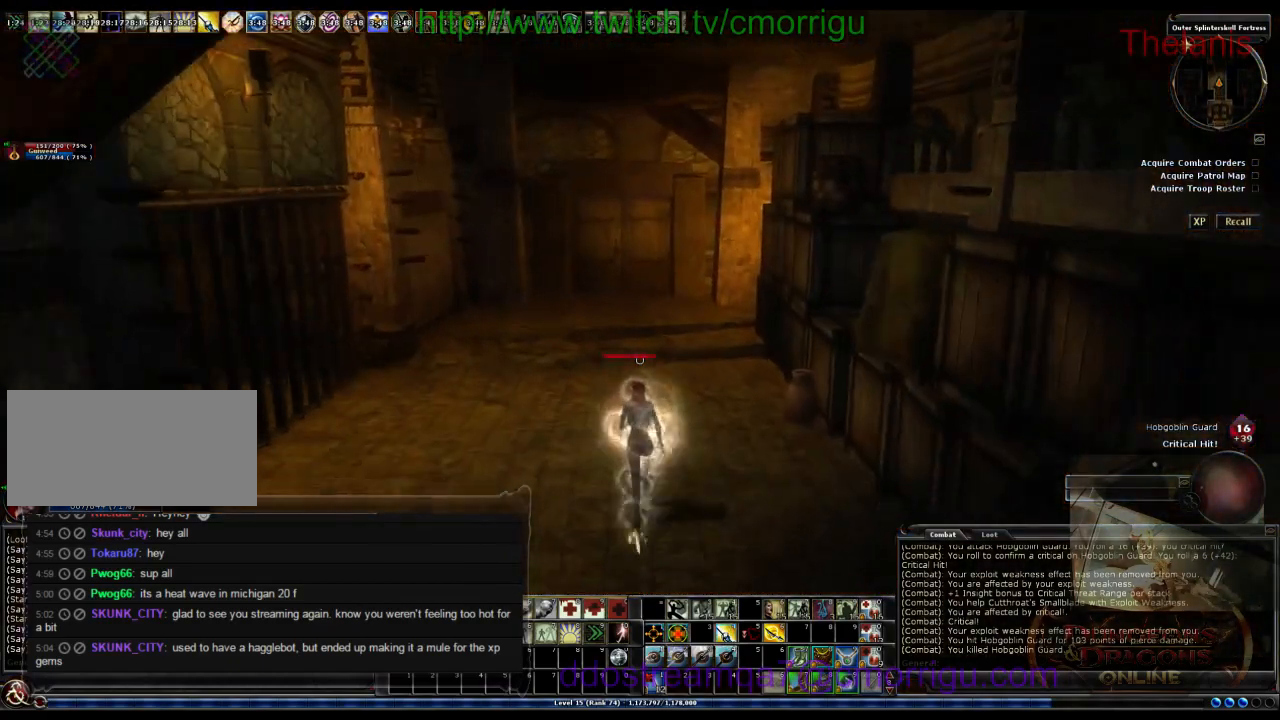
{"keys": ["w"], "events": []}
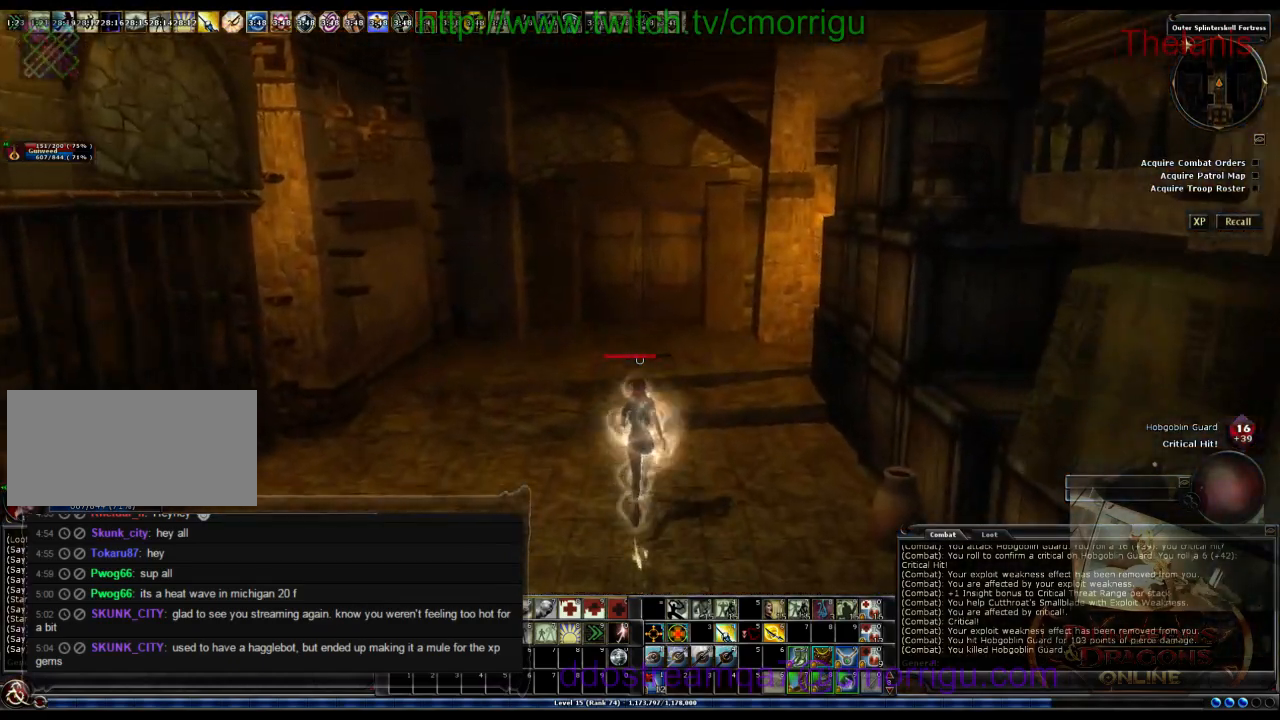
{"keys": ["w"], "events": []}